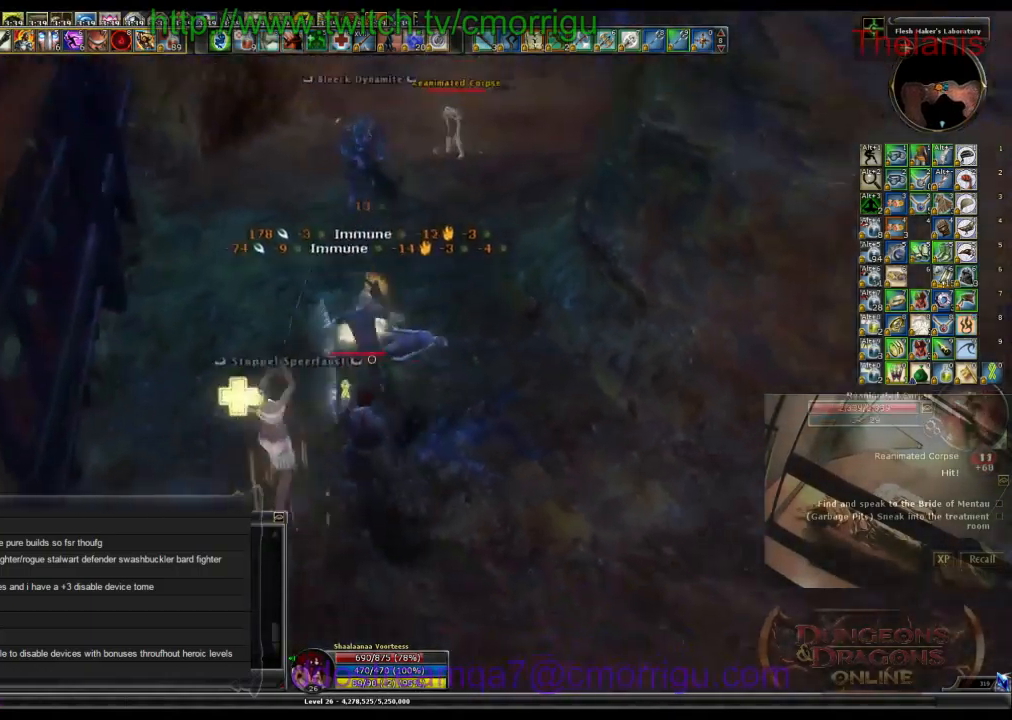
Gameplay with keyboard; each line is a JSON object with the keys held at the frame after it. "events" lists presses ("down") and releases ("up") of ".", "/", "0", "1", "2", "3", "4", "5", "6", "7", "8", "9", "a", "b", "backslash", "backspace", "c", "caps_lock", "comma", "ctrl_l", "ctrl_r", "d", "e", "equals", "escape", "f", "f1", "f10", "f11", "f12", "f2", "f3", "f4", "f5", "f6", "f7", "f8", "f9", "g", "h", "i", "j", "k", "l", "lbracket", "m", "minus", "n", "o", "p", "q", "quote", "r", "rbracket", "return", "s", "semicolon", "shift_l", "shift_r", "space", "t", "tab", "tilde", "u", "v", "w", "x", "y" and "z" between this image and that frame as [ms after this image, input, new state], when the widget could be followed in between. No other keys are recorded. Mouse input is not recorded.
{"keys": [], "events": [[134, "w", "down"], [300, "a", "up"], [500, "w", "up"]]}
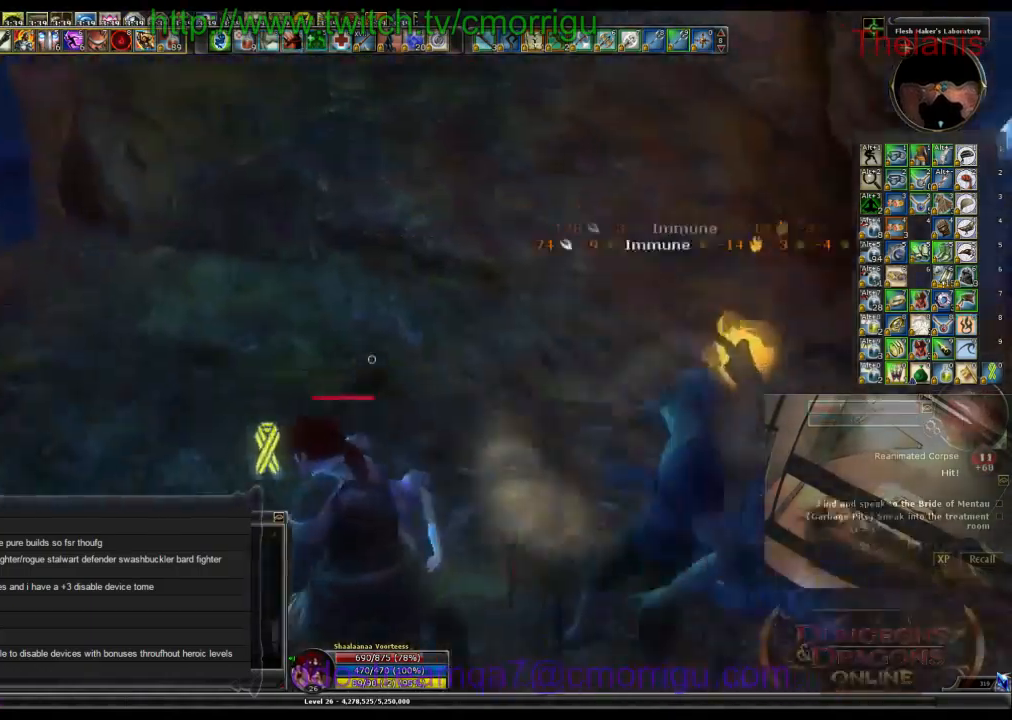
{"keys": ["d", "w"], "events": [[334, "d", "down"], [400, "w", "down"]]}
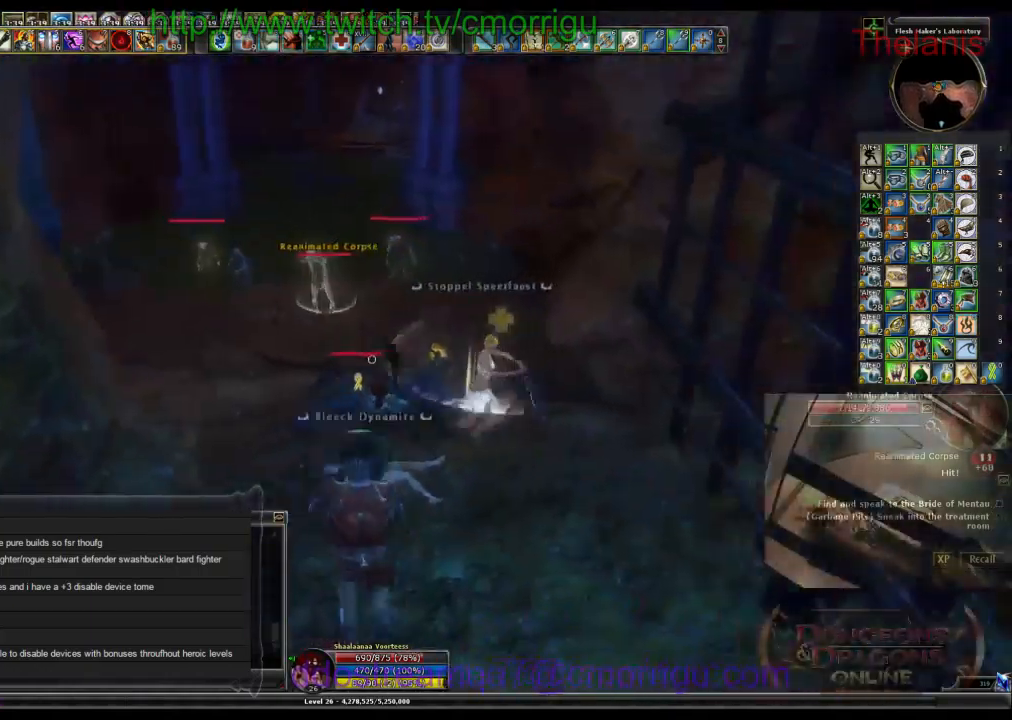
{"keys": [], "events": [[100, "d", "up"], [267, "w", "up"]]}
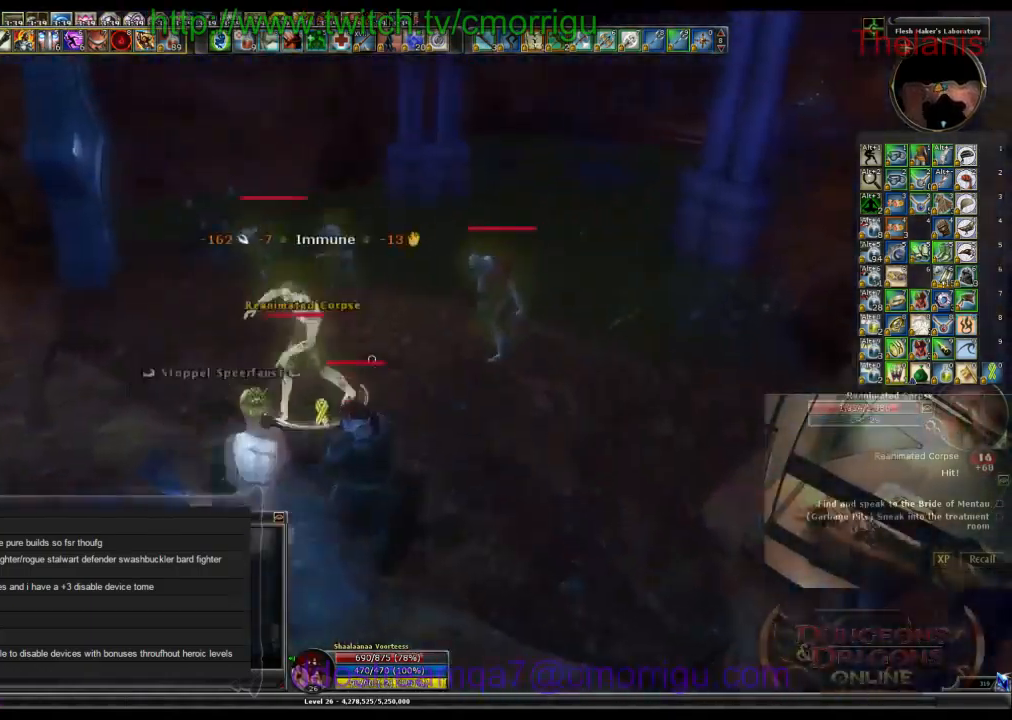
{"keys": [], "events": [[34, "1", "down"], [234, "1", "up"]]}
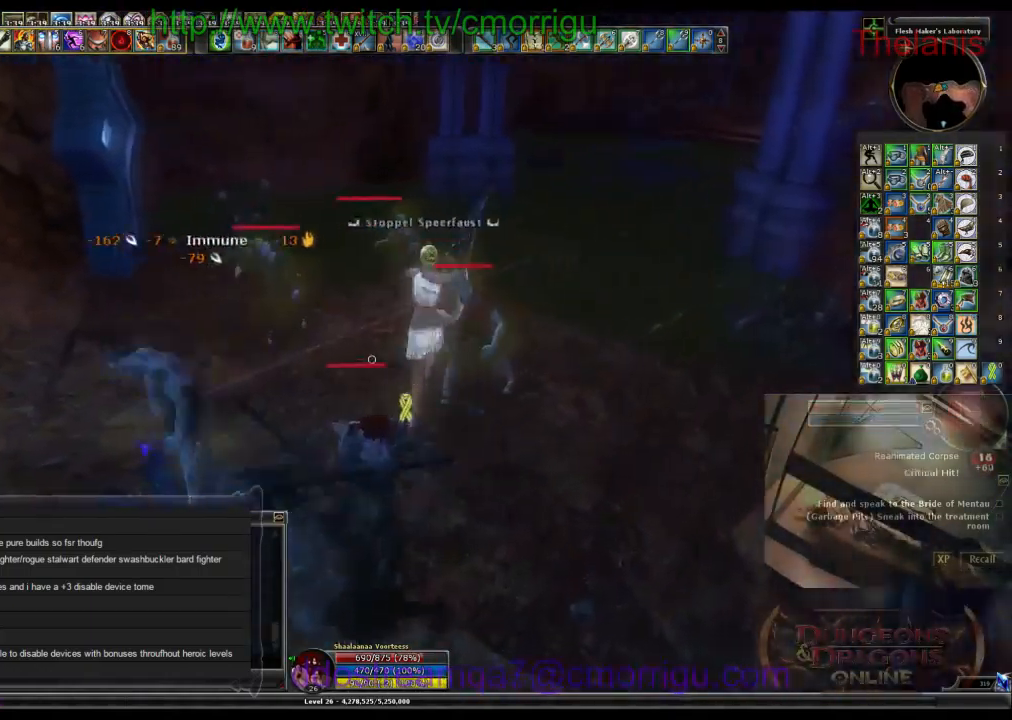
{"keys": [], "events": [[134, "2", "down"], [334, "2", "up"]]}
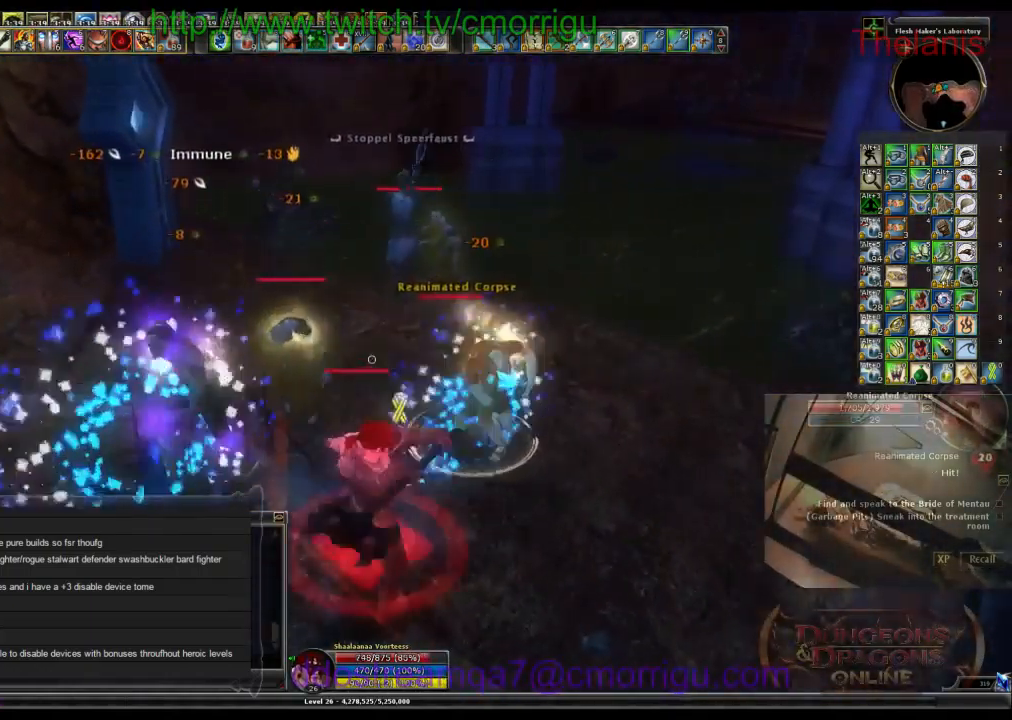
{"keys": [], "events": []}
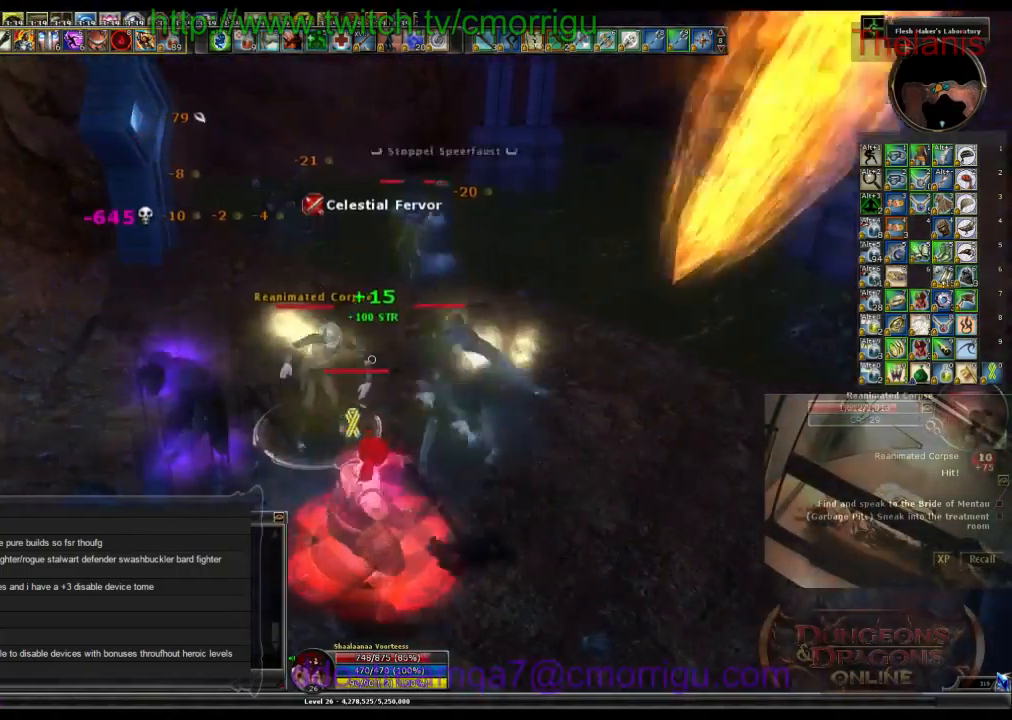
{"keys": [], "events": []}
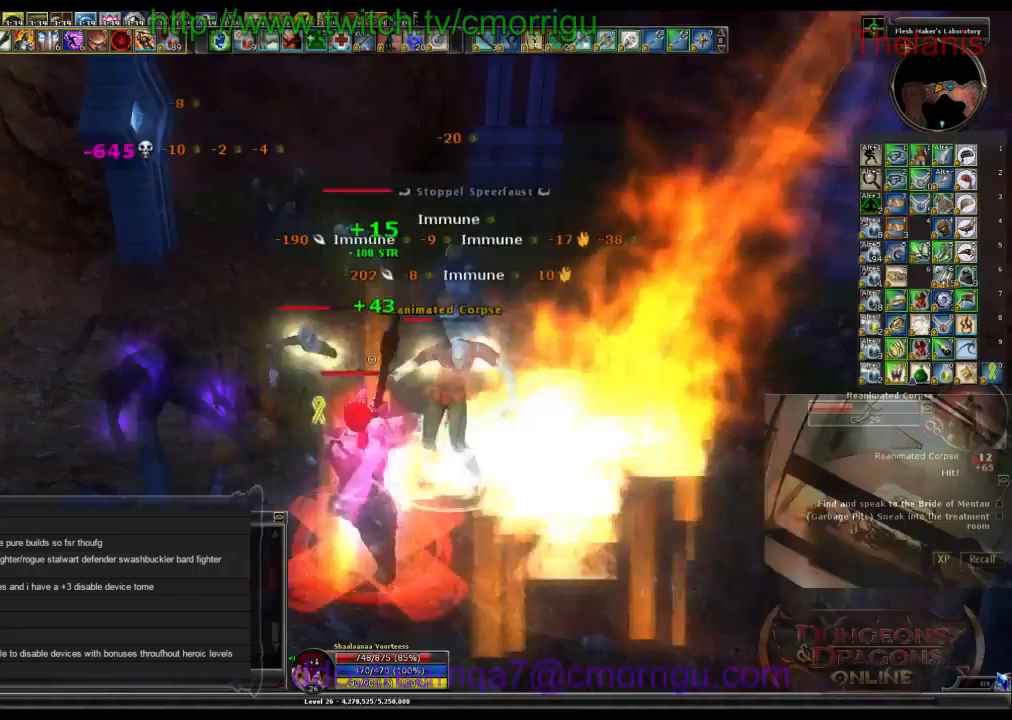
{"keys": [], "events": []}
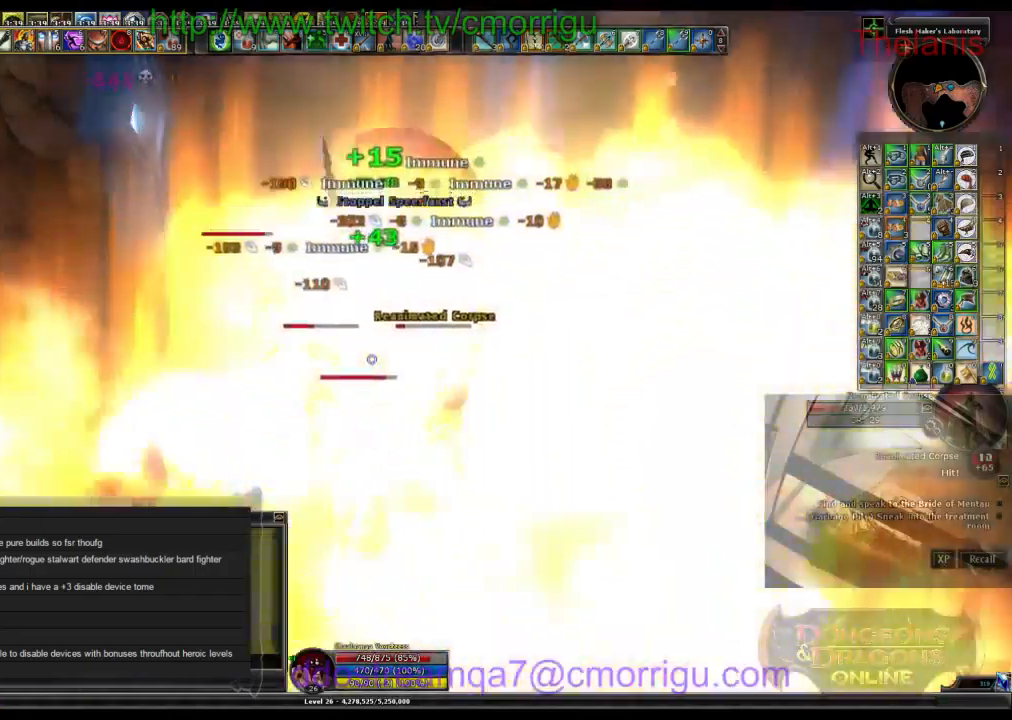
{"keys": [], "events": []}
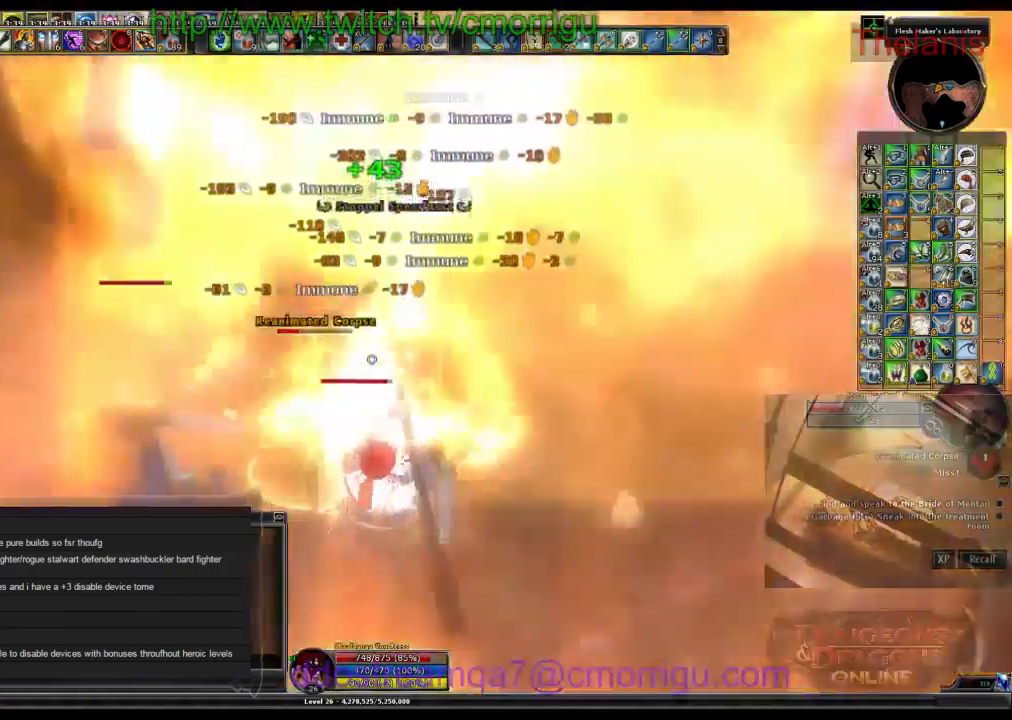
{"keys": [], "events": [[200, "1", "down"], [400, "1", "up"]]}
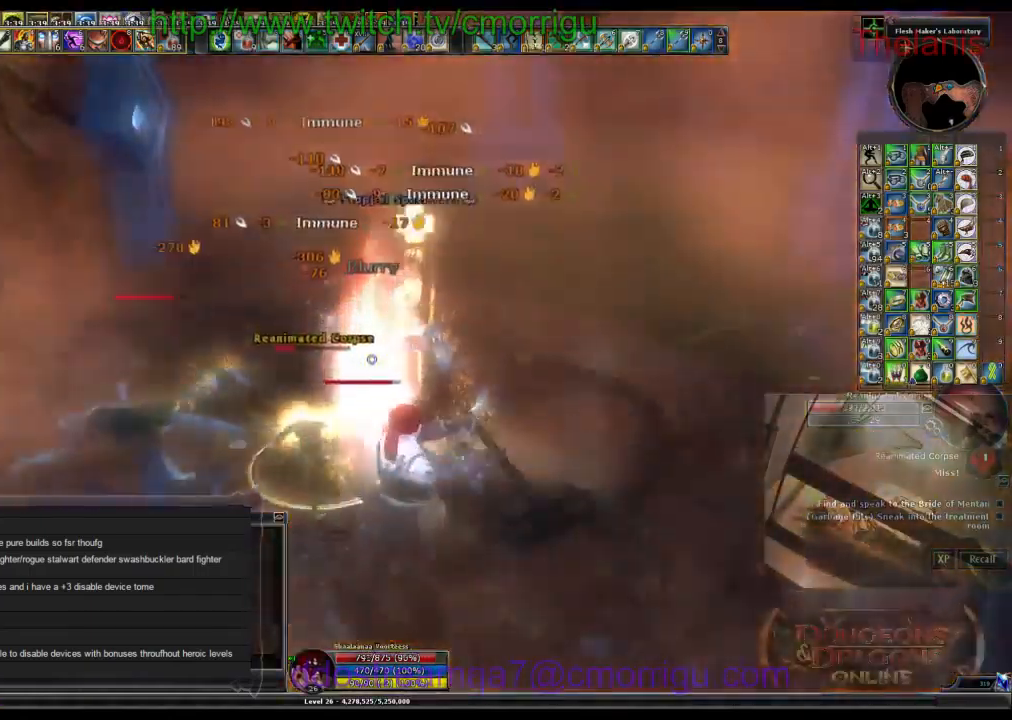
{"keys": ["2", "w"], "events": [[367, "2", "down"], [433, "w", "down"]]}
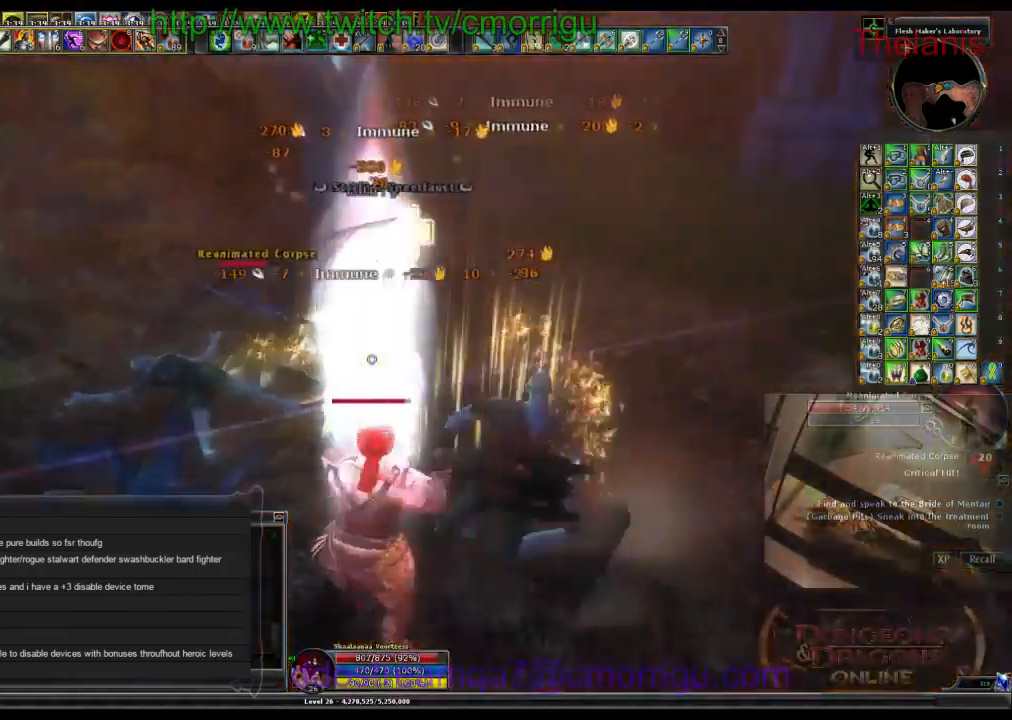
{"keys": ["d"], "events": [[33, "2", "up"], [100, "w", "up"], [367, "d", "down"]]}
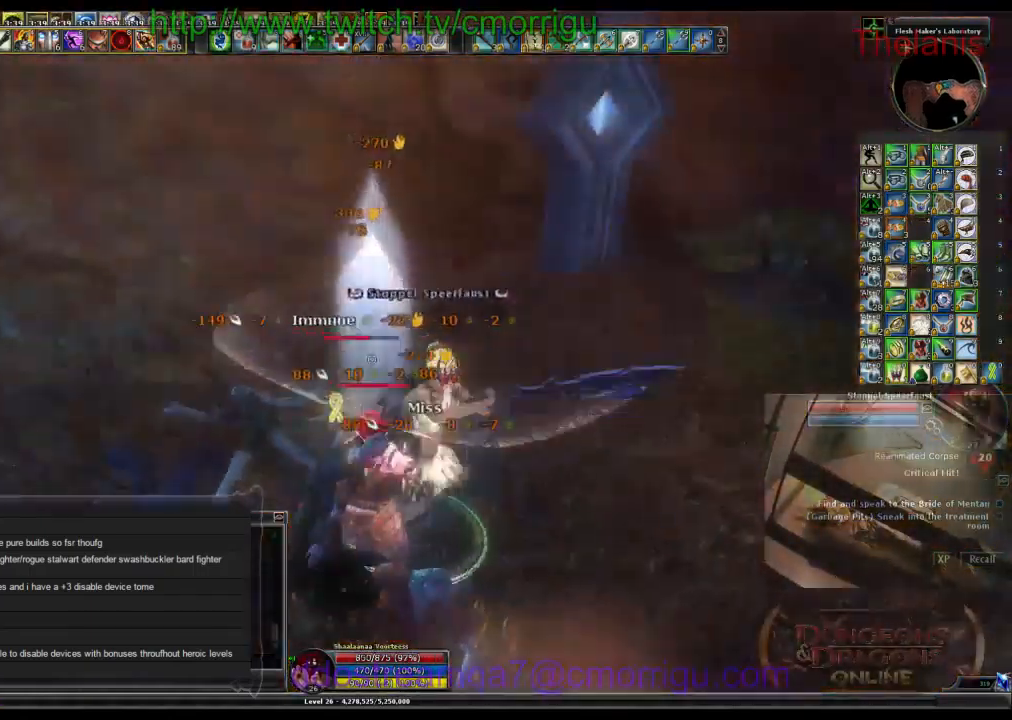
{"keys": [], "events": [[33, "d", "up"]]}
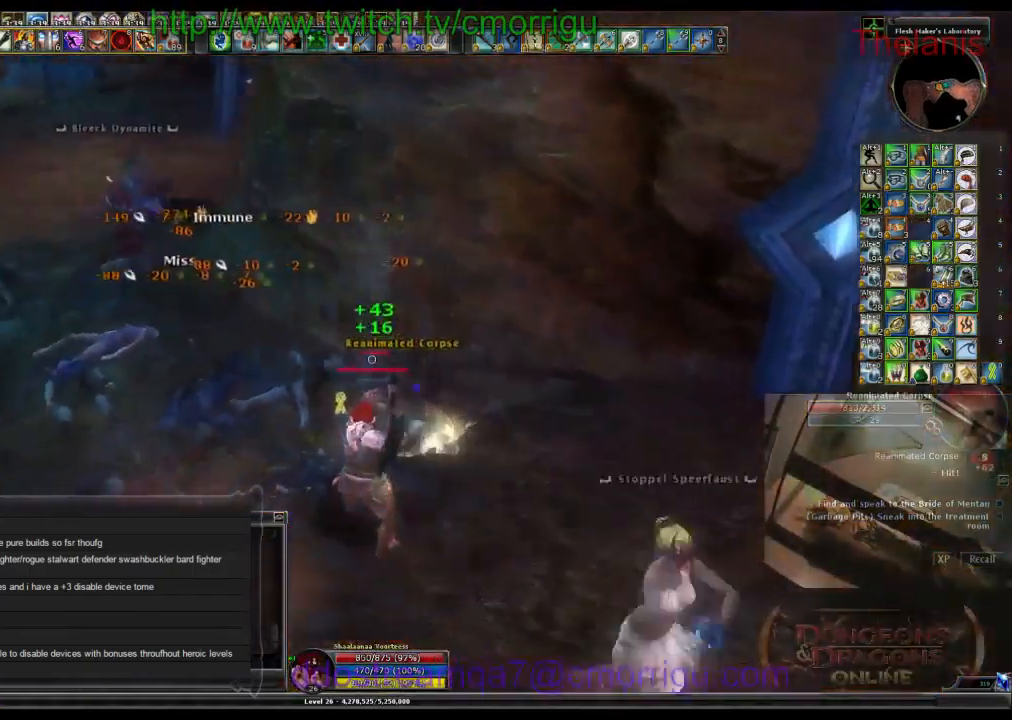
{"keys": [], "events": []}
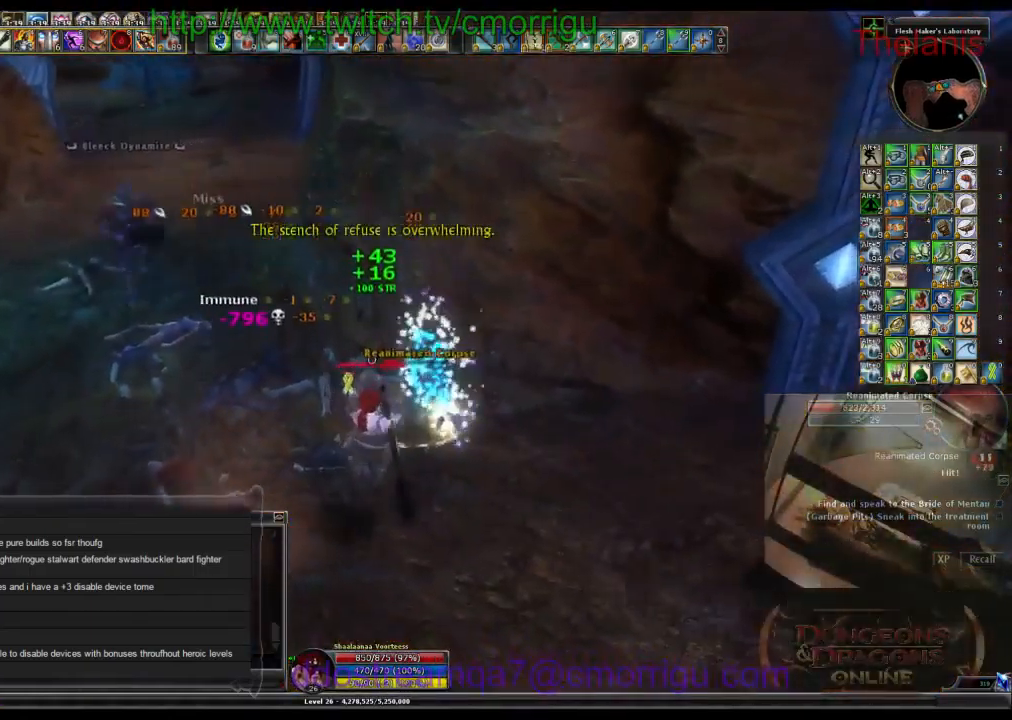
{"keys": [], "events": [[200, "1", "down"], [400, "1", "up"]]}
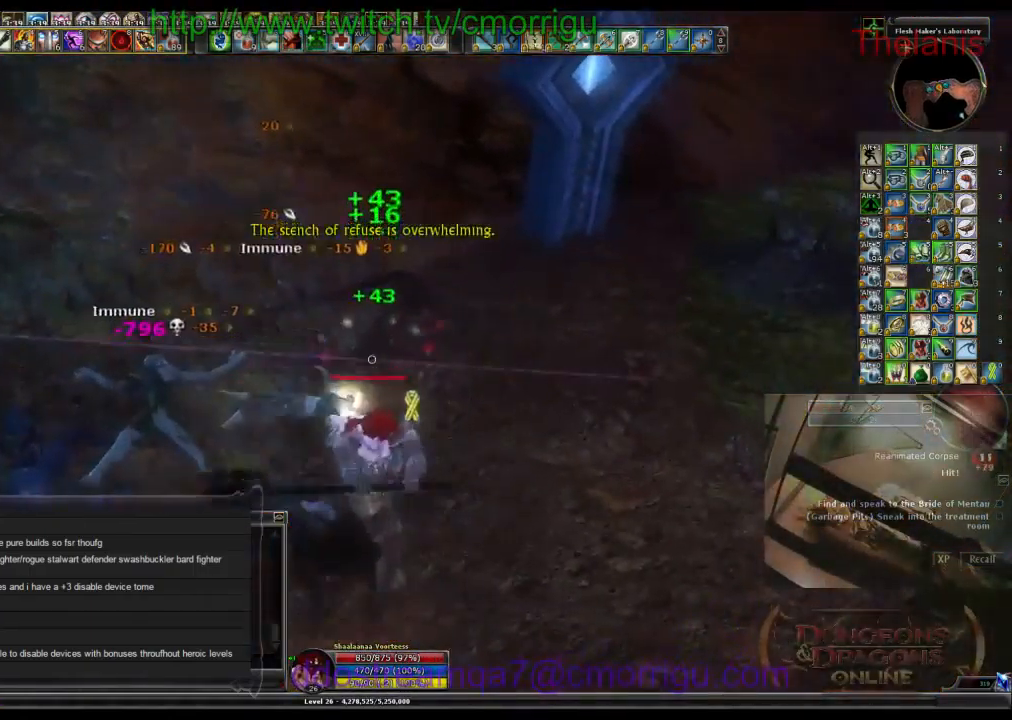
{"keys": ["w"], "events": [[200, "2", "down"], [367, "2", "up"], [433, "w", "down"]]}
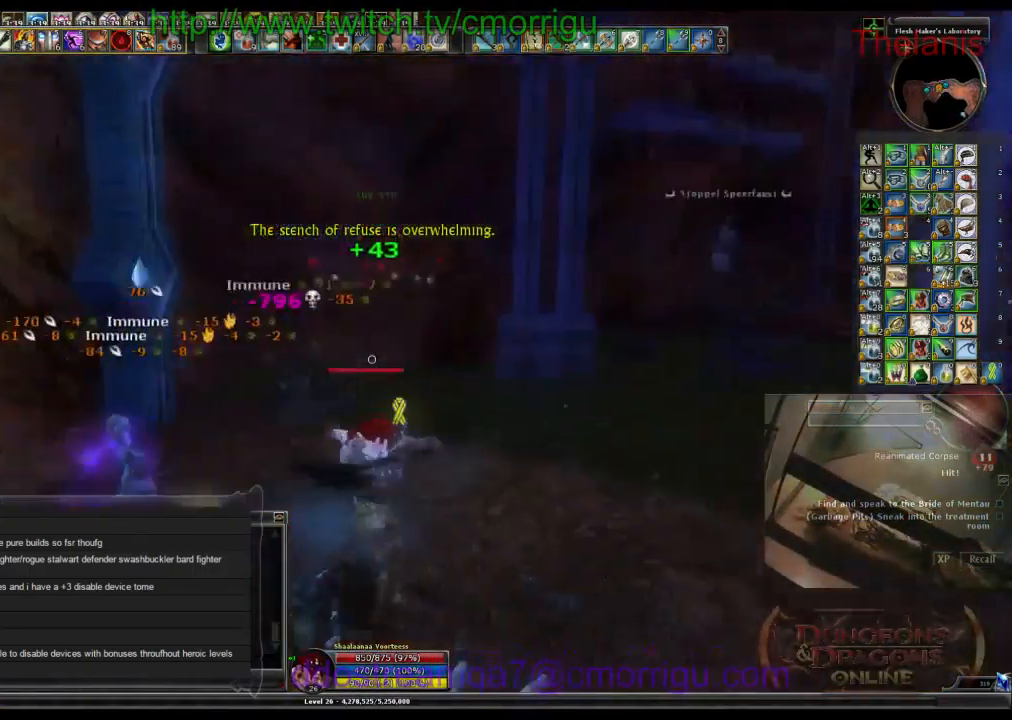
{"keys": ["w"], "events": []}
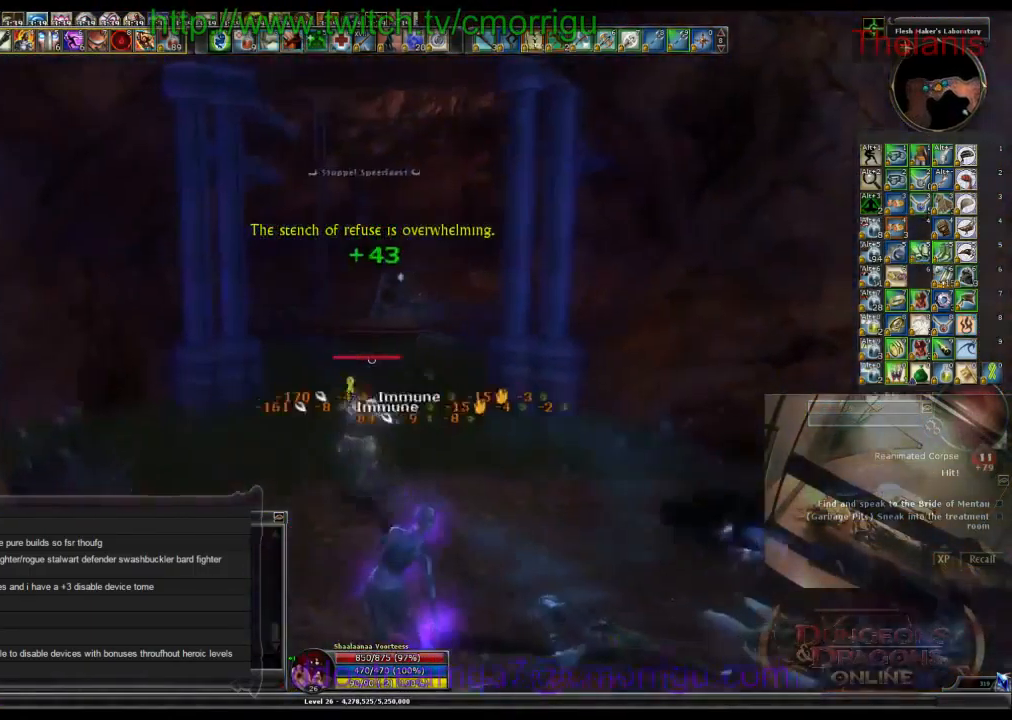
{"keys": ["space", "w"], "events": [[366, "space", "down"]]}
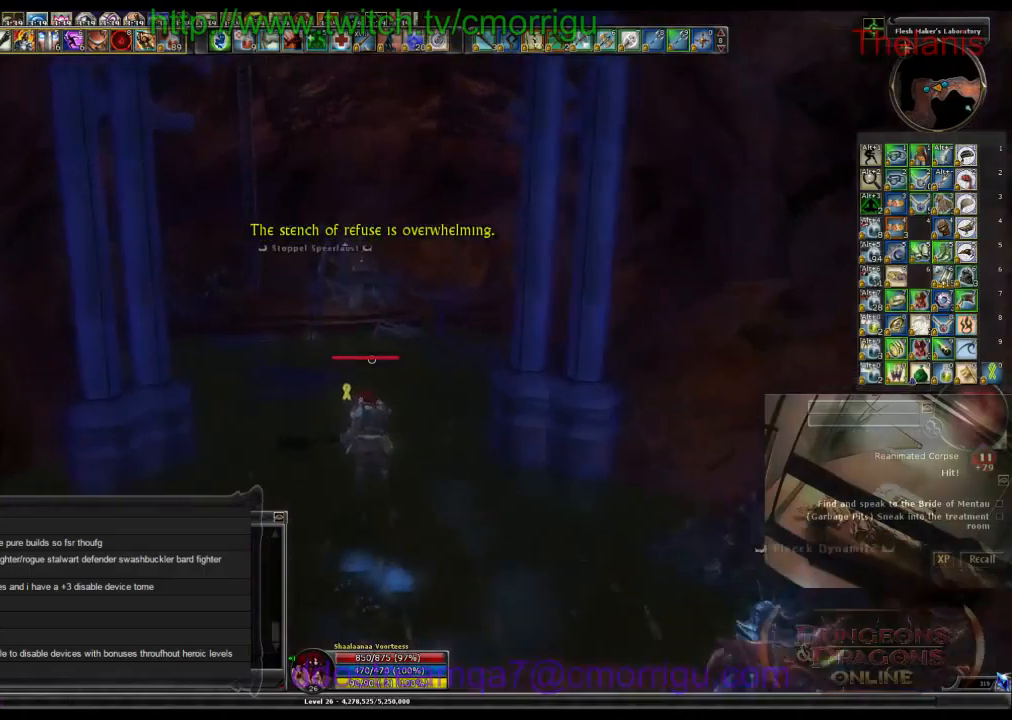
{"keys": ["w"], "events": [[67, "space", "up"]]}
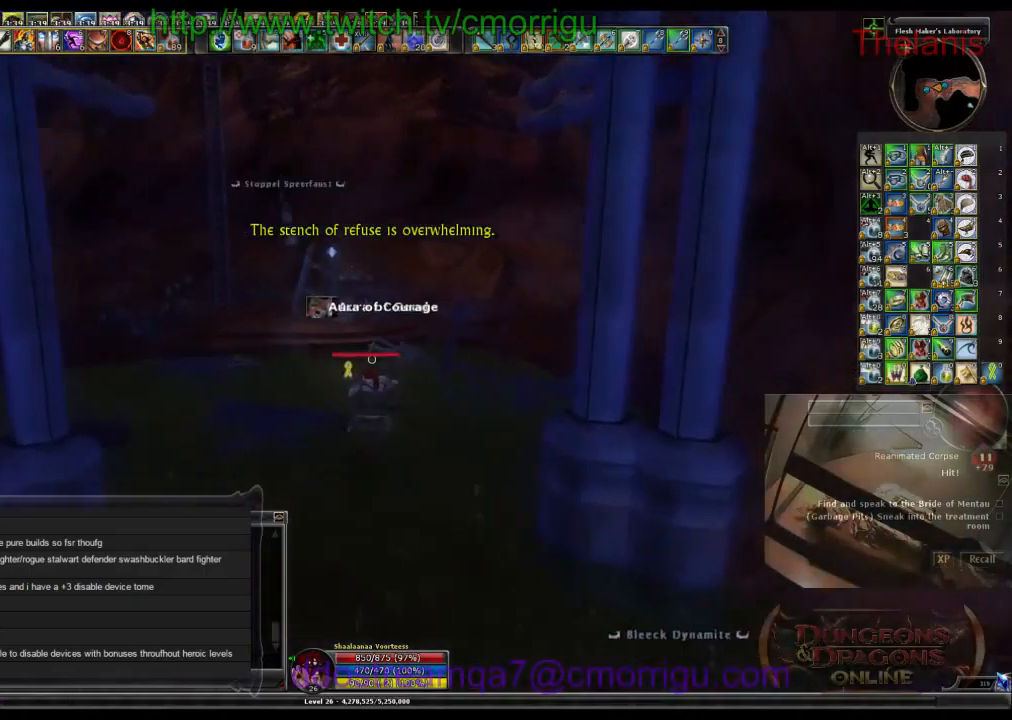
{"keys": ["space", "w"], "events": [[367, "space", "down"]]}
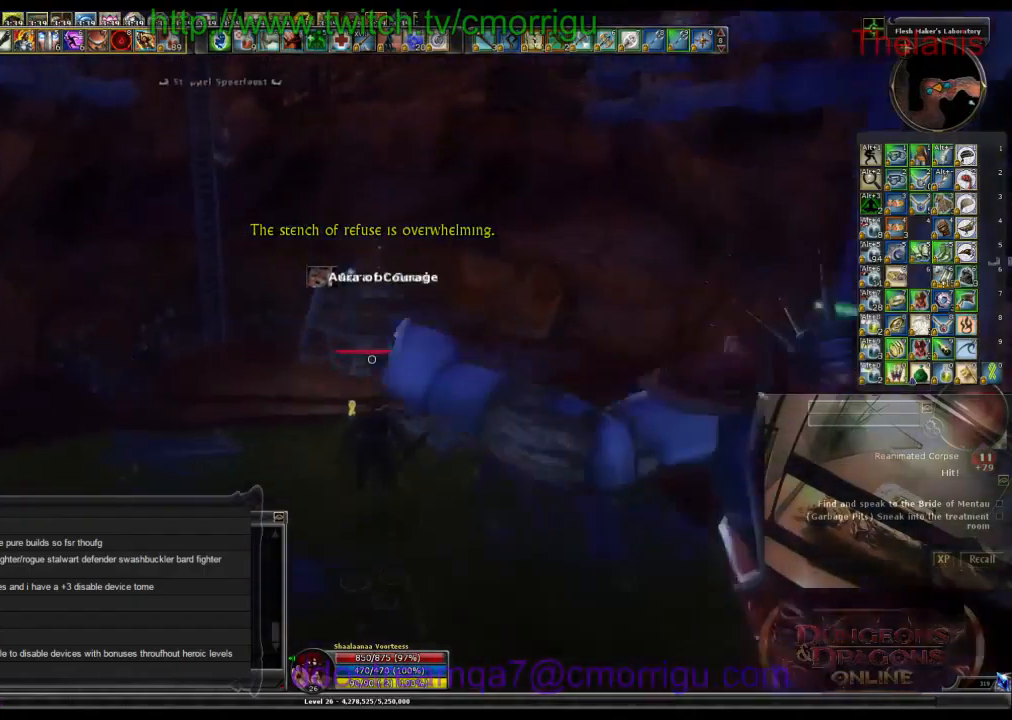
{"keys": ["w"], "events": [[167, "space", "up"]]}
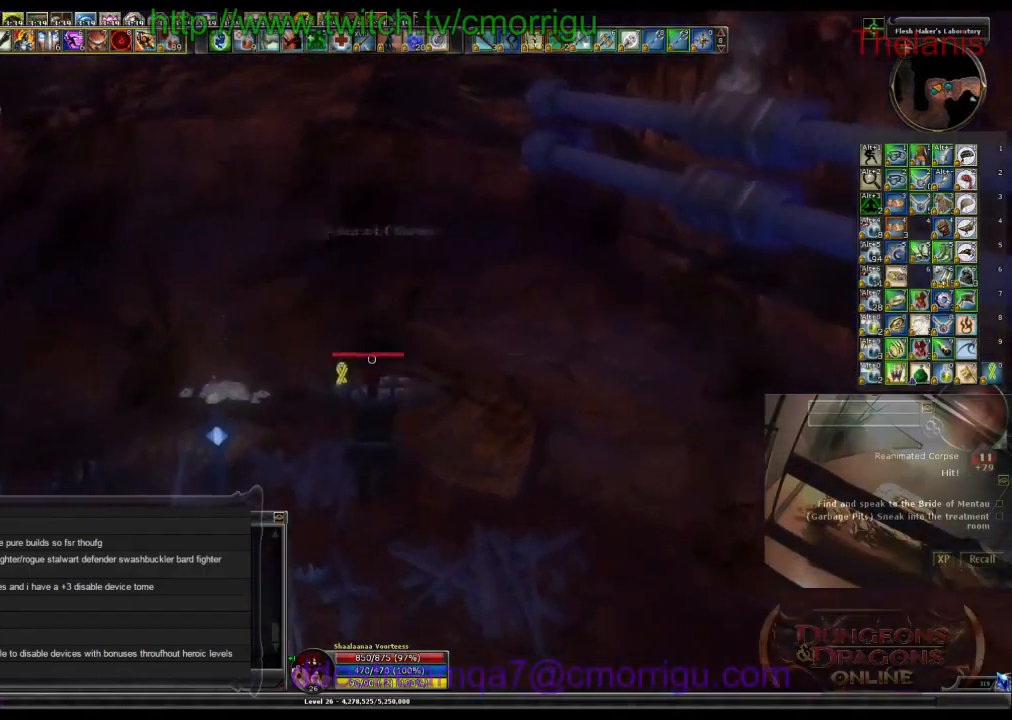
{"keys": ["w"], "events": []}
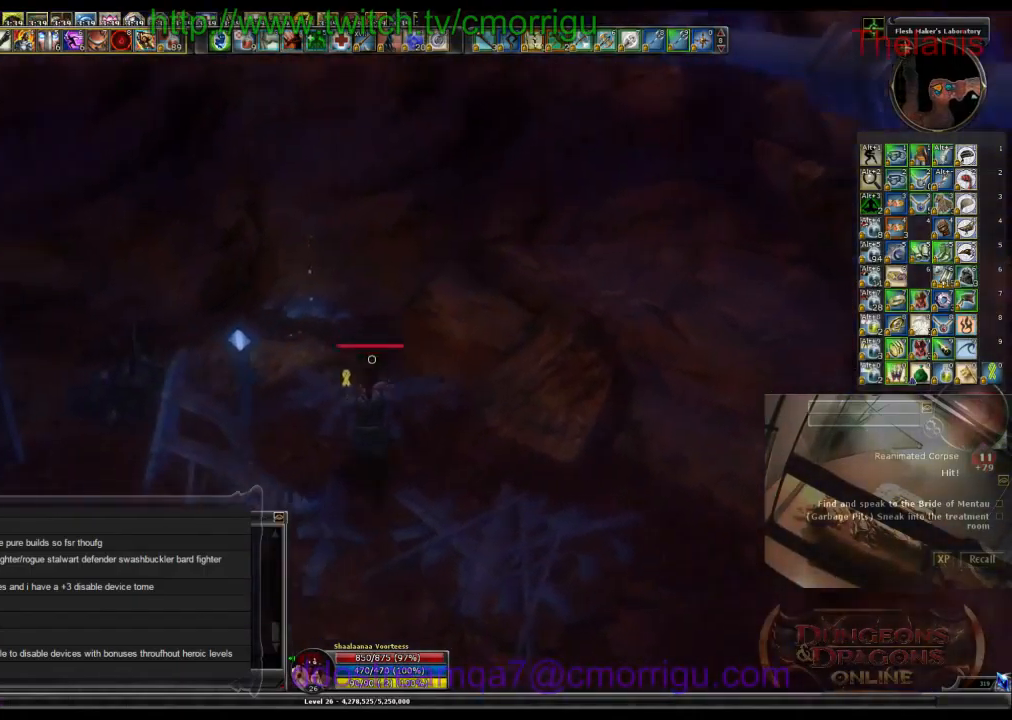
{"keys": [], "events": [[300, "w", "up"]]}
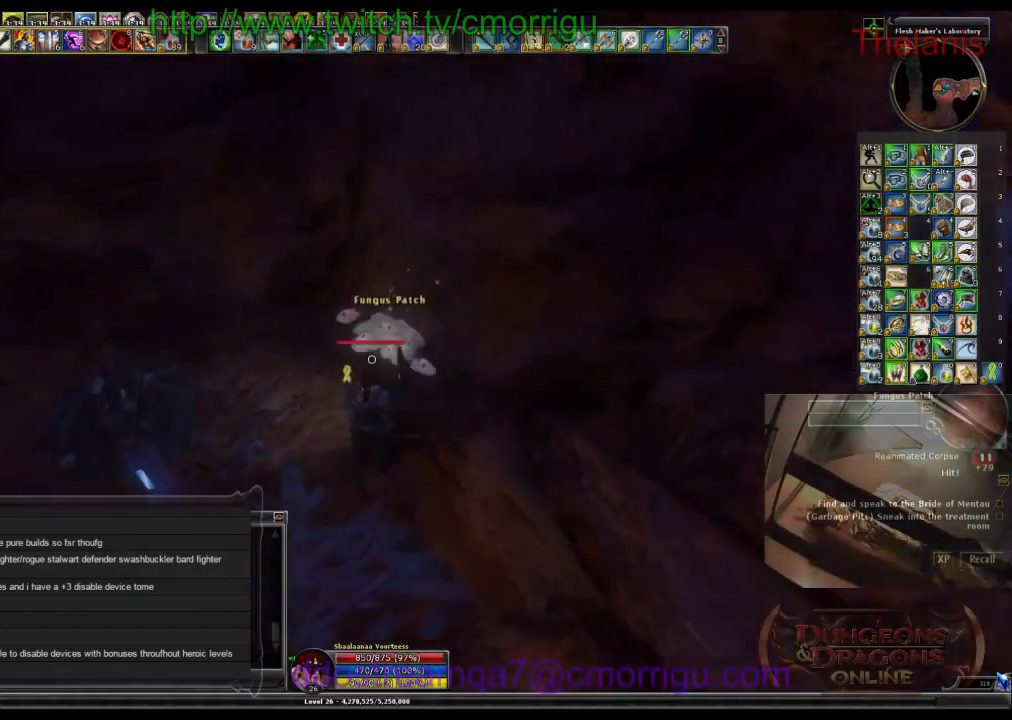
{"keys": [], "events": []}
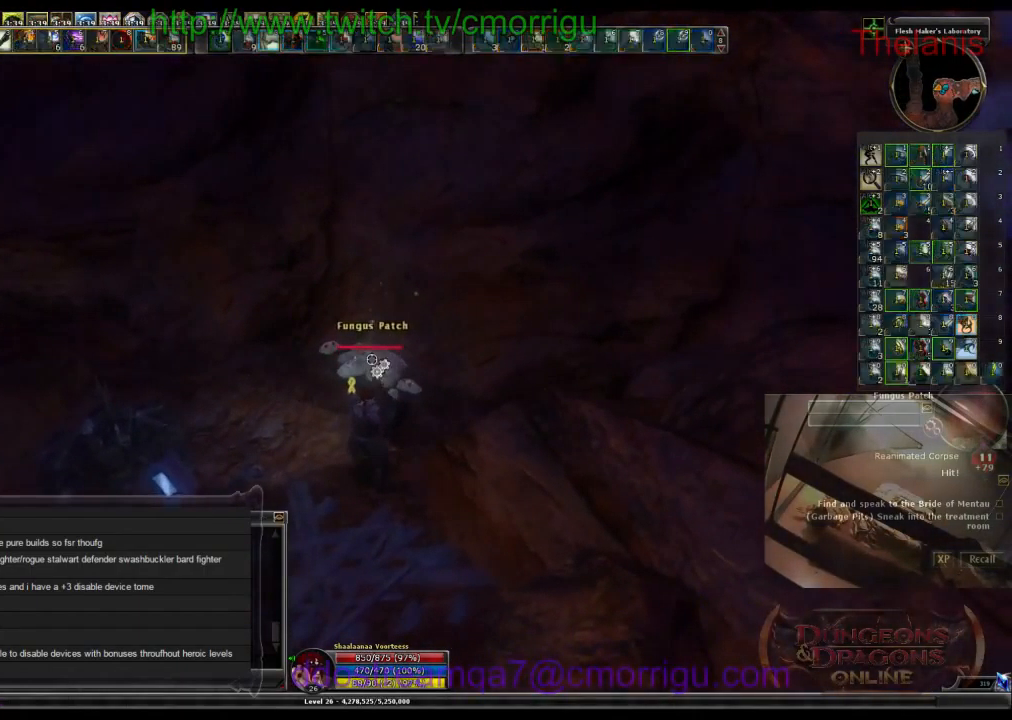
{"keys": ["a"], "events": [[233, "a", "down"]]}
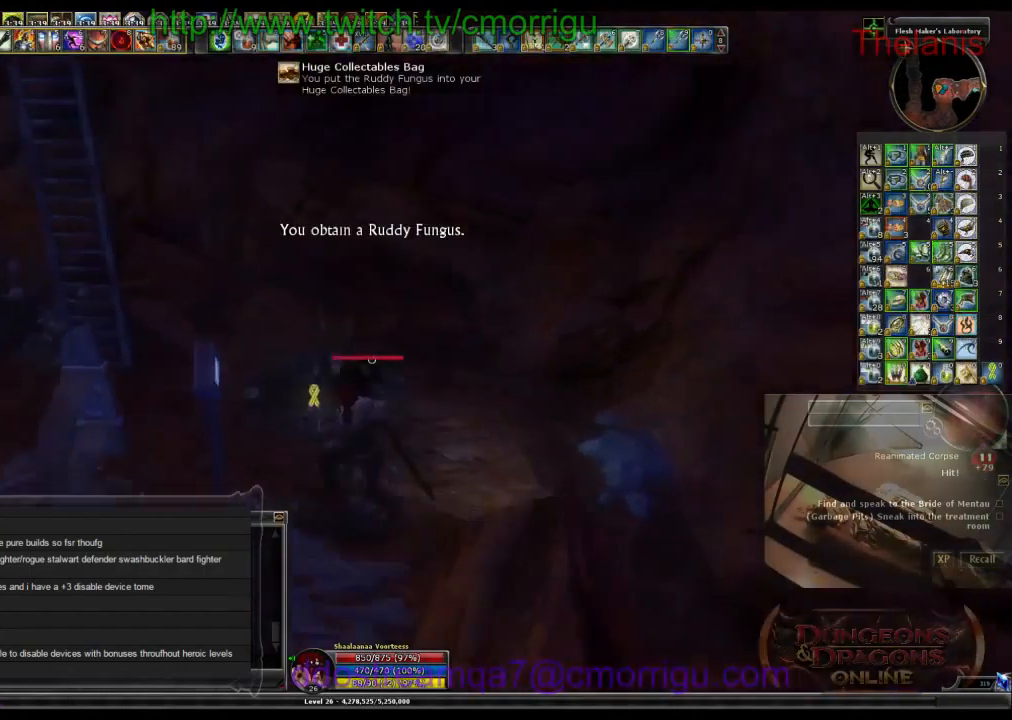
{"keys": ["w"], "events": [[200, "a", "up"], [500, "w", "down"]]}
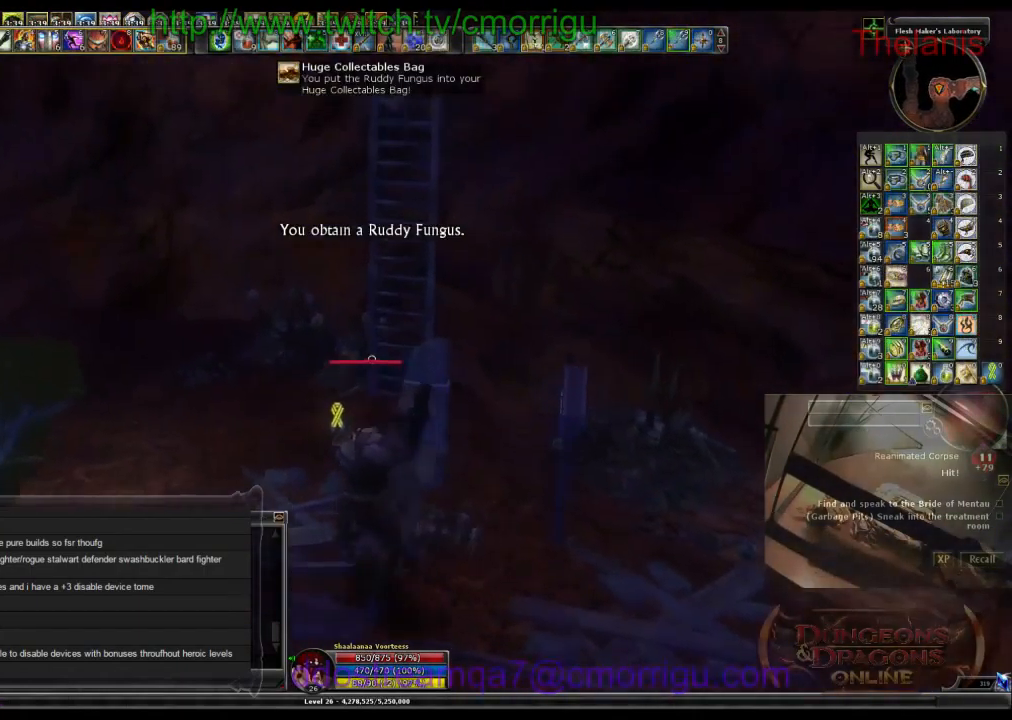
{"keys": ["w"], "events": [[67, "space", "down"], [333, "space", "up"]]}
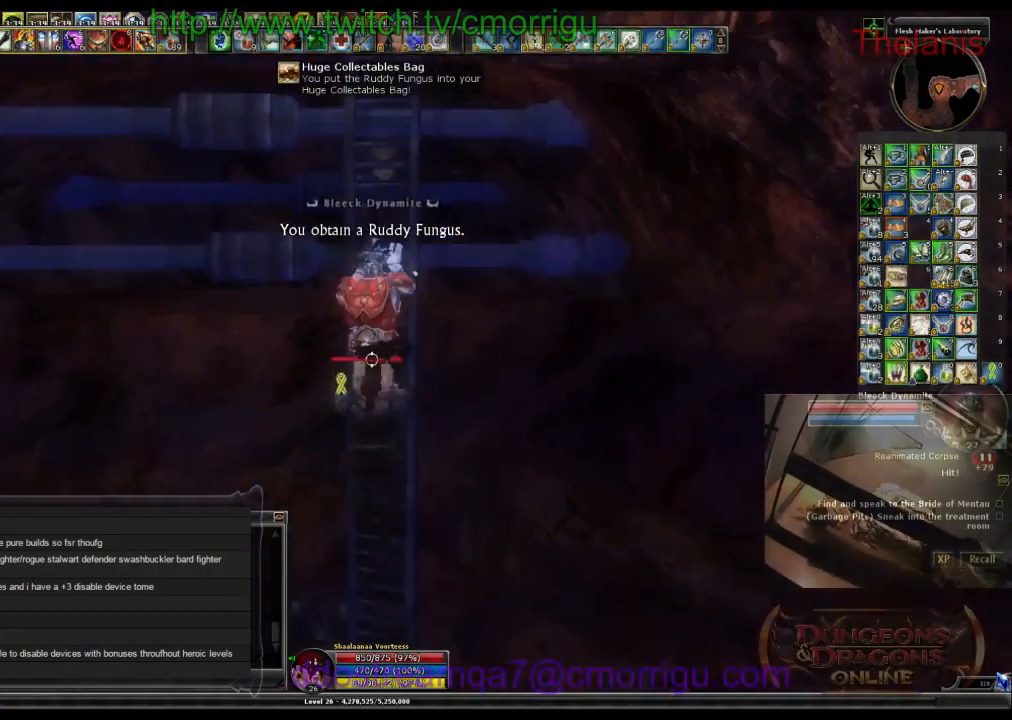
{"keys": ["w"], "events": []}
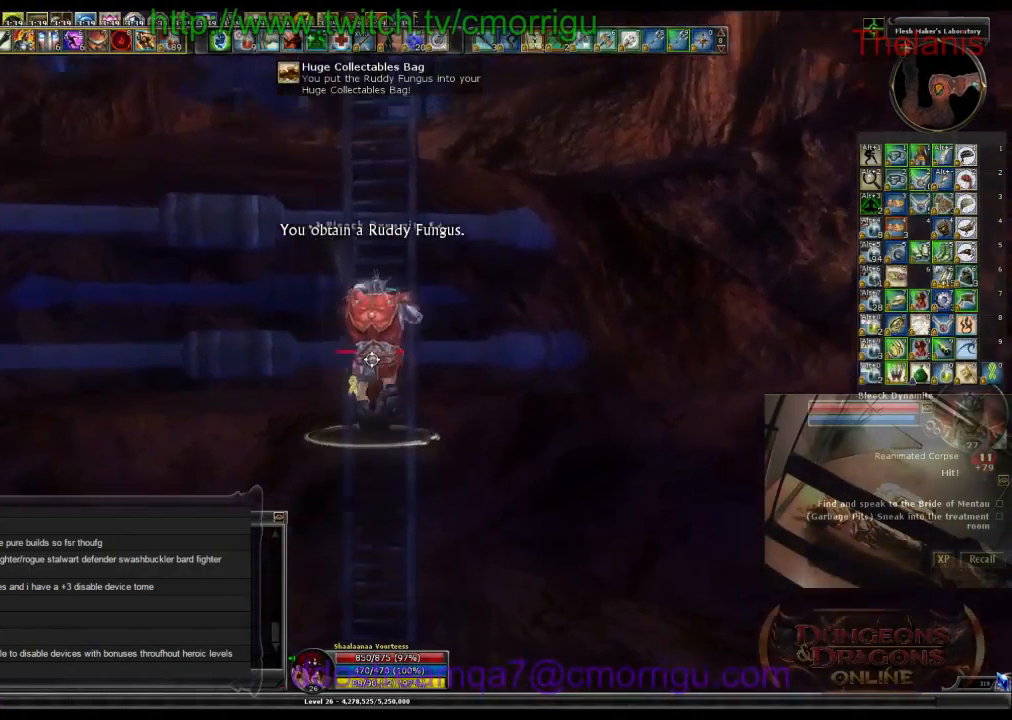
{"keys": ["w"], "events": []}
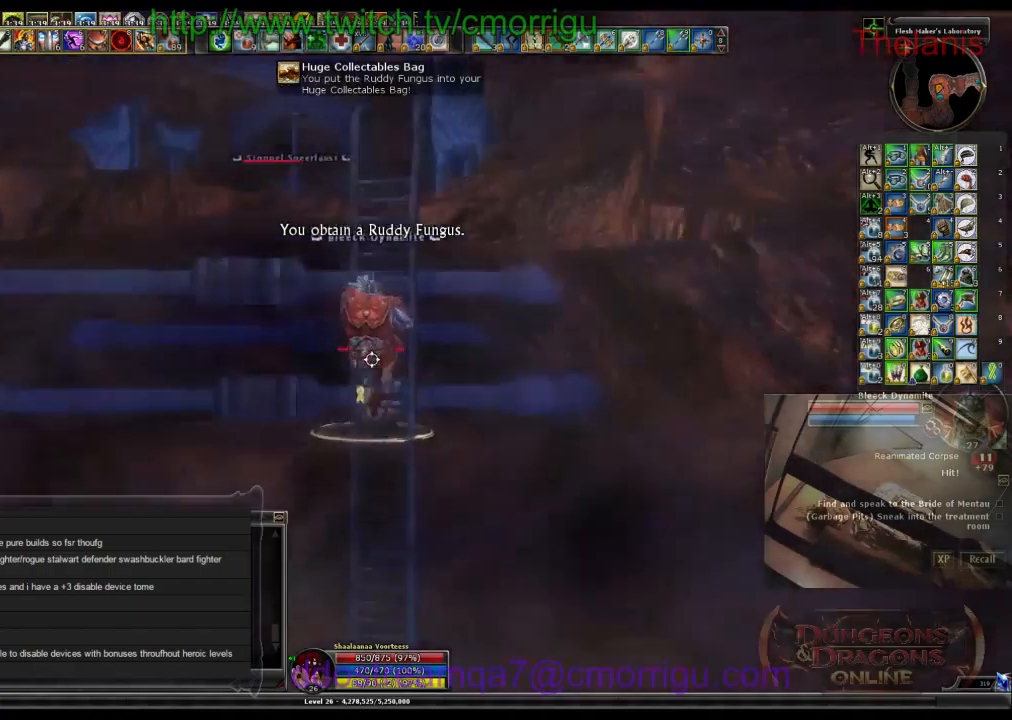
{"keys": ["w"], "events": []}
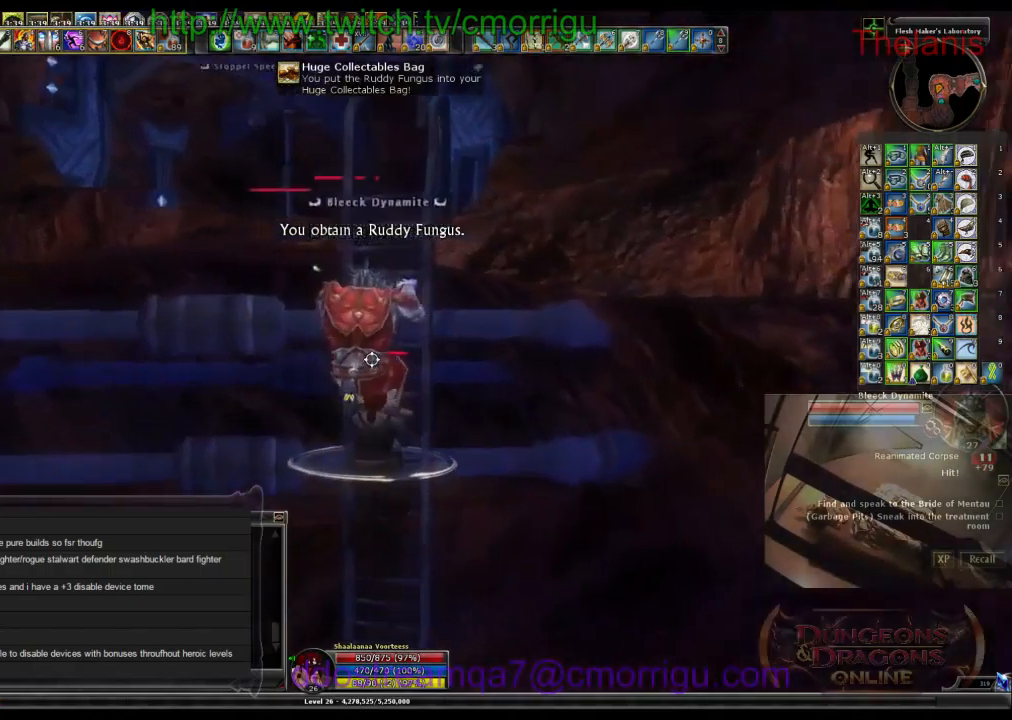
{"keys": ["w"], "events": []}